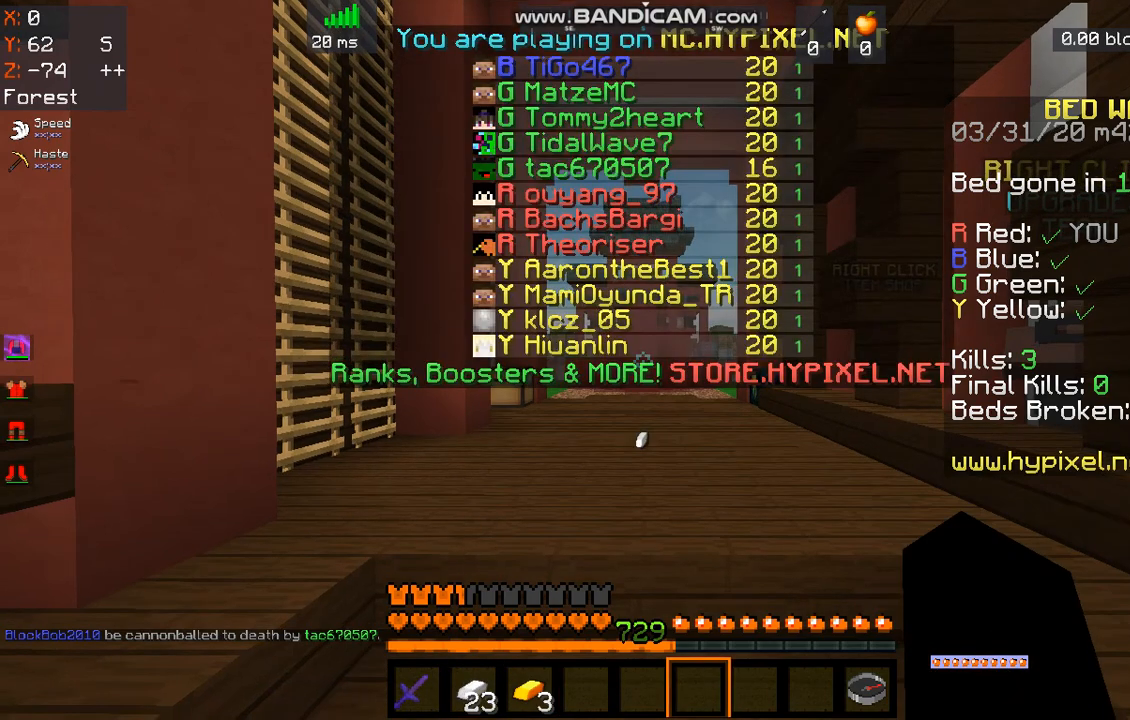
Gameplay with keyboard and mouse; each line is a JSON object with the keys and mouse buttons held at the frame after it. "events" lists presses ("down") and releases ("up") of "a", "d", "s", "space", "w", "mouse_left" and "mouse_right" between this image and that frame as [ms after this image, input, new state], when the widget could be followed in between. "mouse_left", "mouse_right" = the "left", "right" buttons of the "mouse" list. No other keys are recorded. Fast repeated clicks can show as one long hold. Mouse movement is not recorded.
{"keys": [], "mouse": [], "events": [[200, "mouse_left", "down"], [200, "mouse_right", "down"], [401, "mouse_left", "up"], [401, "mouse_right", "up"]]}
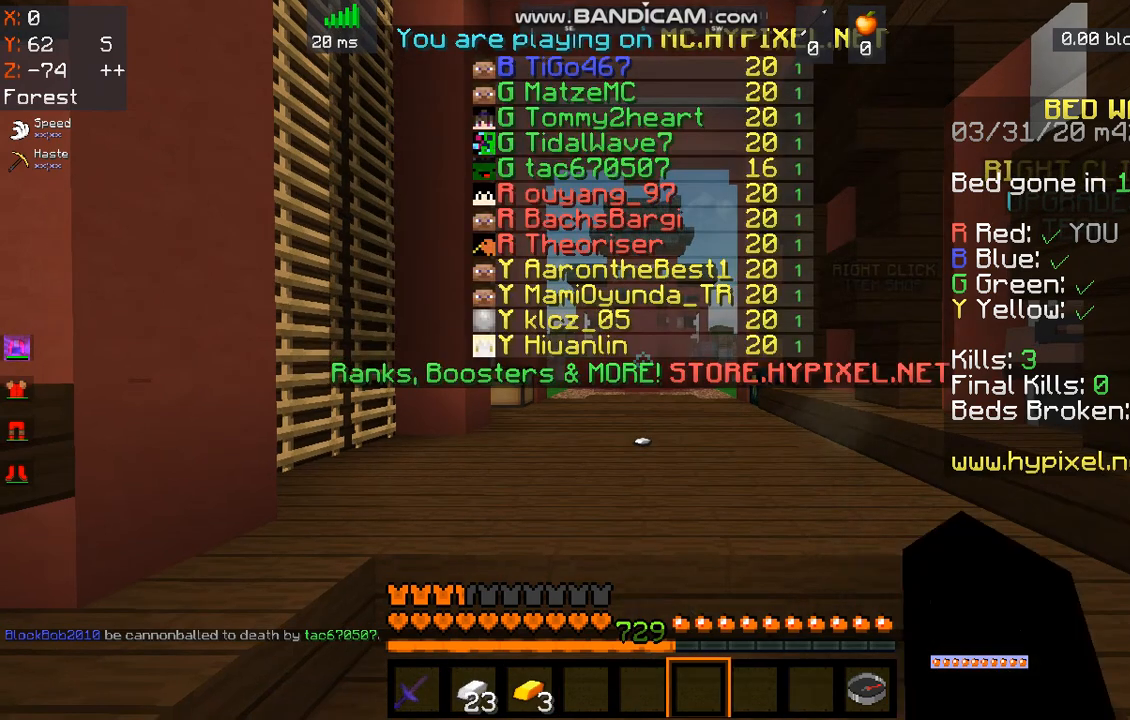
{"keys": [], "mouse": ["left", "right"], "events": [[67, "mouse_left", "down"], [67, "mouse_right", "down"]]}
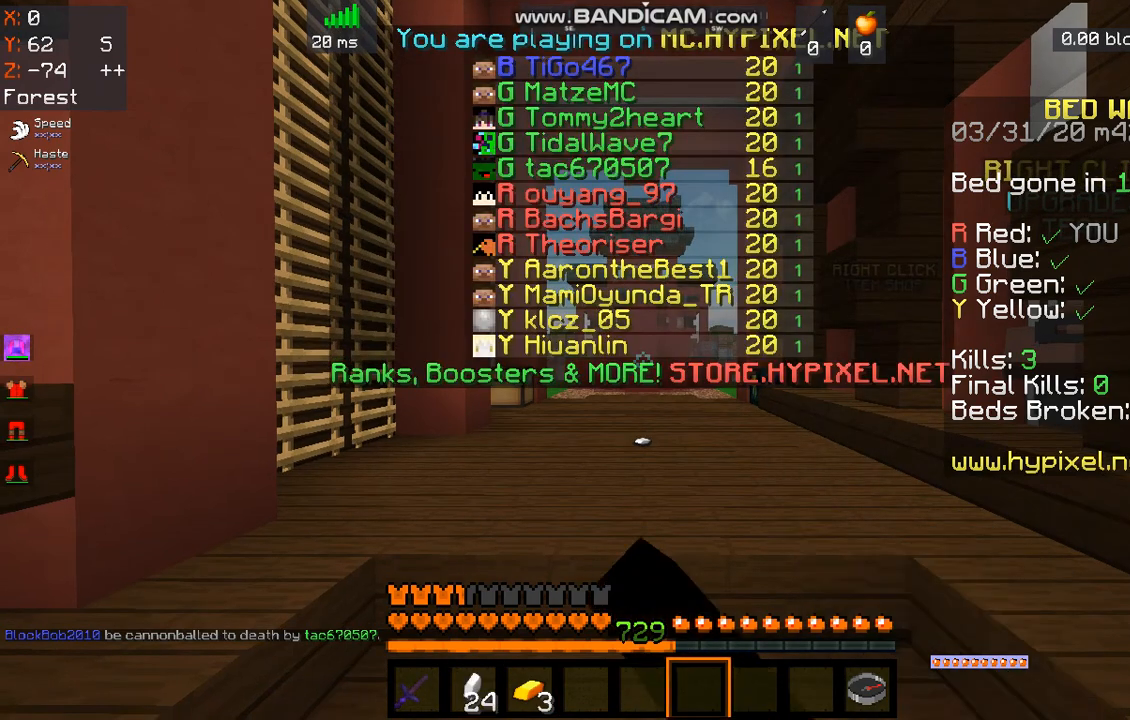
{"keys": [], "mouse": ["right"], "events": [[101, "mouse_left", "up"], [201, "mouse_left", "down"], [502, "mouse_left", "up"]]}
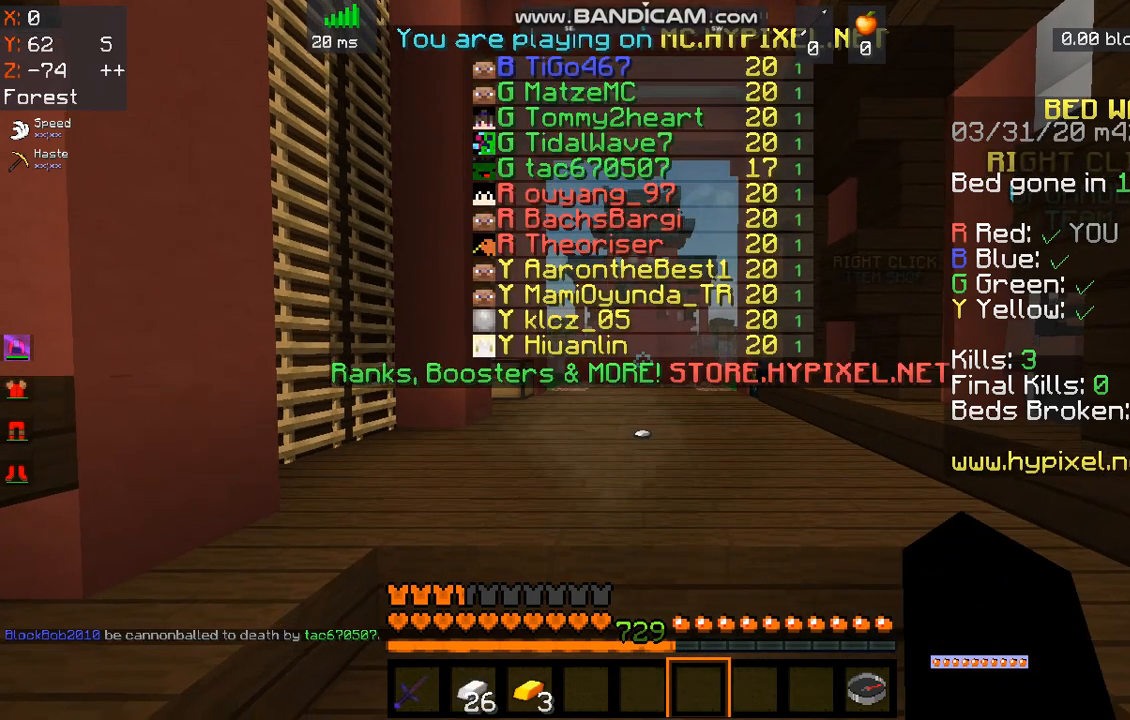
{"keys": [], "mouse": ["left", "right"], "events": [[100, "mouse_left", "down"], [200, "mouse_left", "up"], [301, "mouse_left", "down"]]}
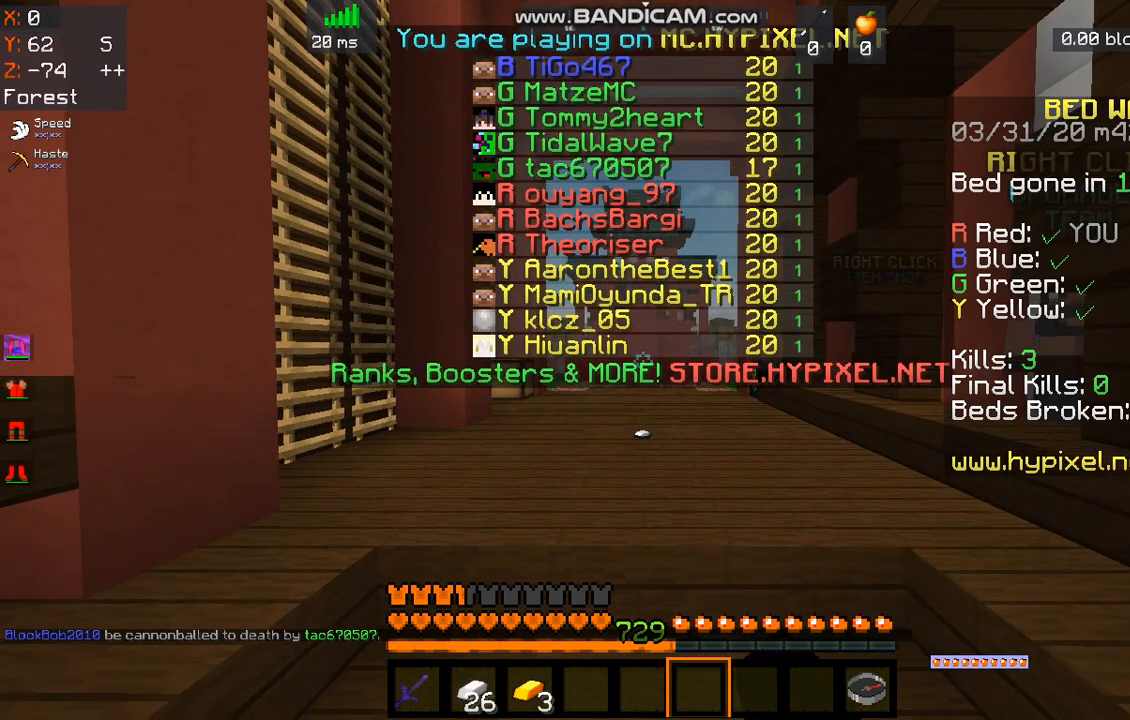
{"keys": [], "mouse": ["left", "right"], "events": [[134, "mouse_right", "up"], [167, "mouse_left", "up"], [268, "mouse_left", "down"], [268, "mouse_right", "down"], [368, "mouse_right", "up"], [468, "mouse_right", "down"]]}
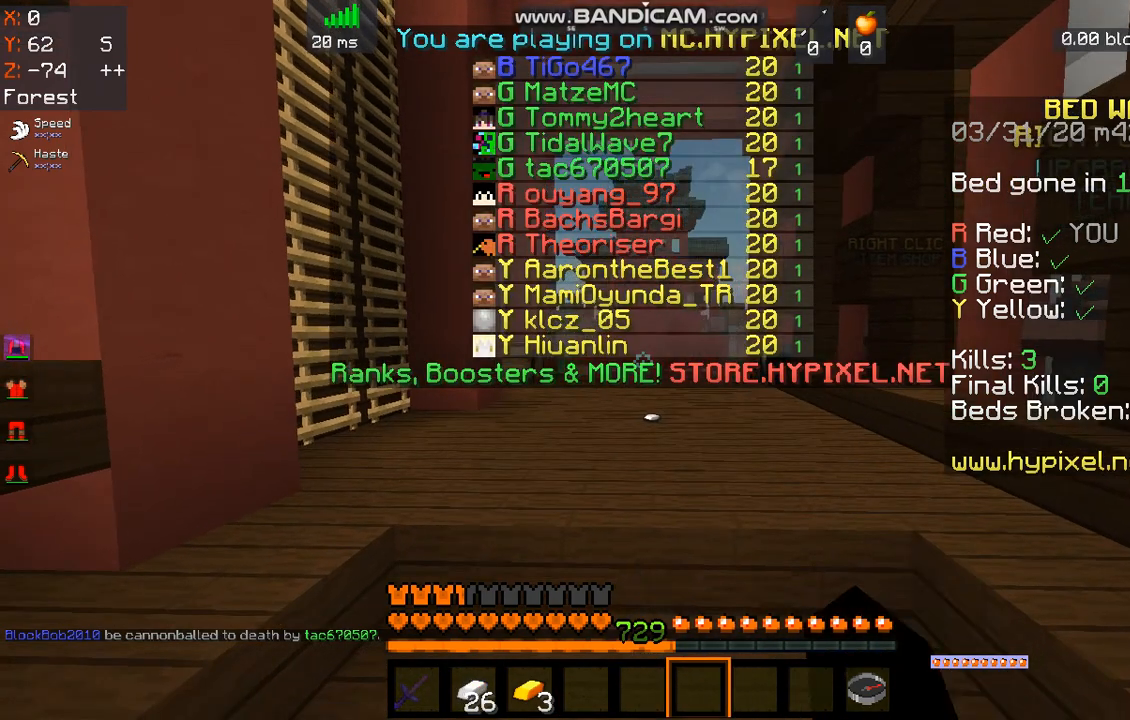
{"keys": [], "mouse": [], "events": [[334, "mouse_right", "up"], [367, "mouse_left", "up"]]}
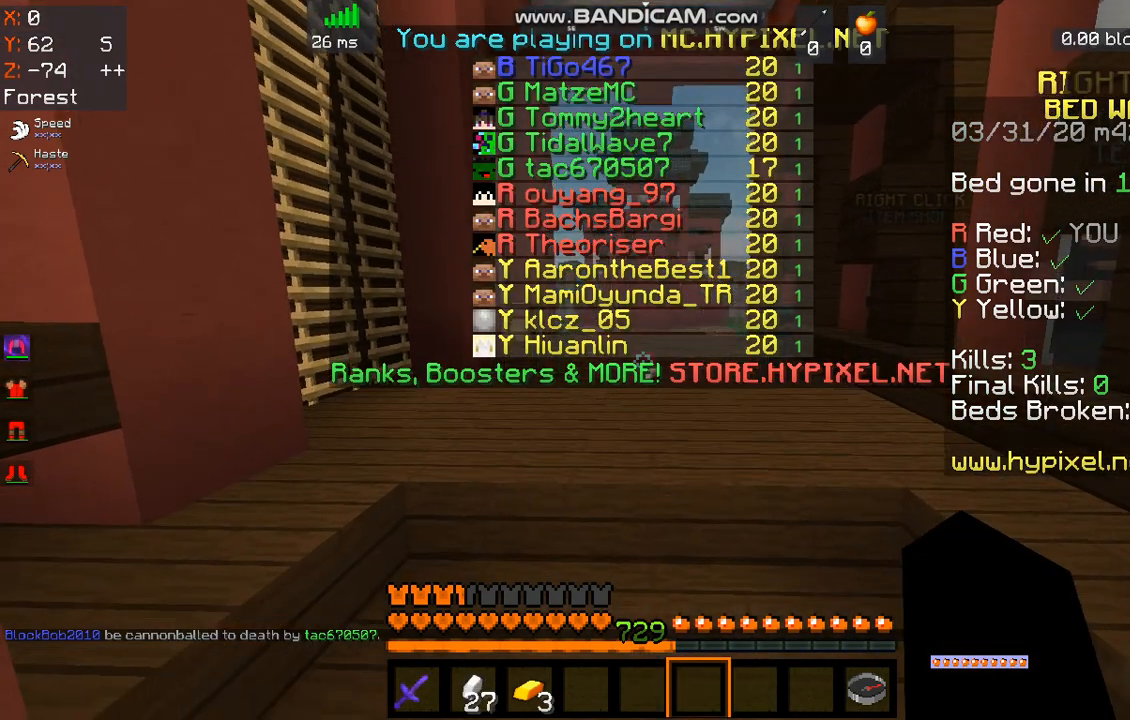
{"keys": [], "mouse": [], "events": []}
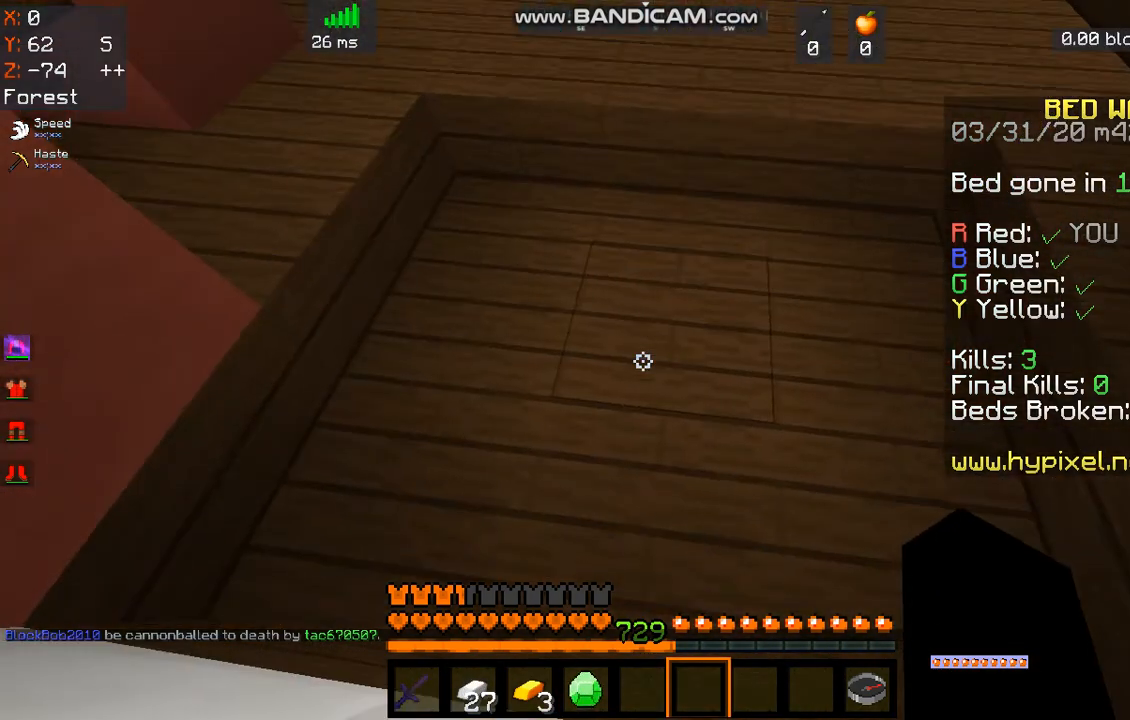
{"keys": [], "mouse": [], "events": []}
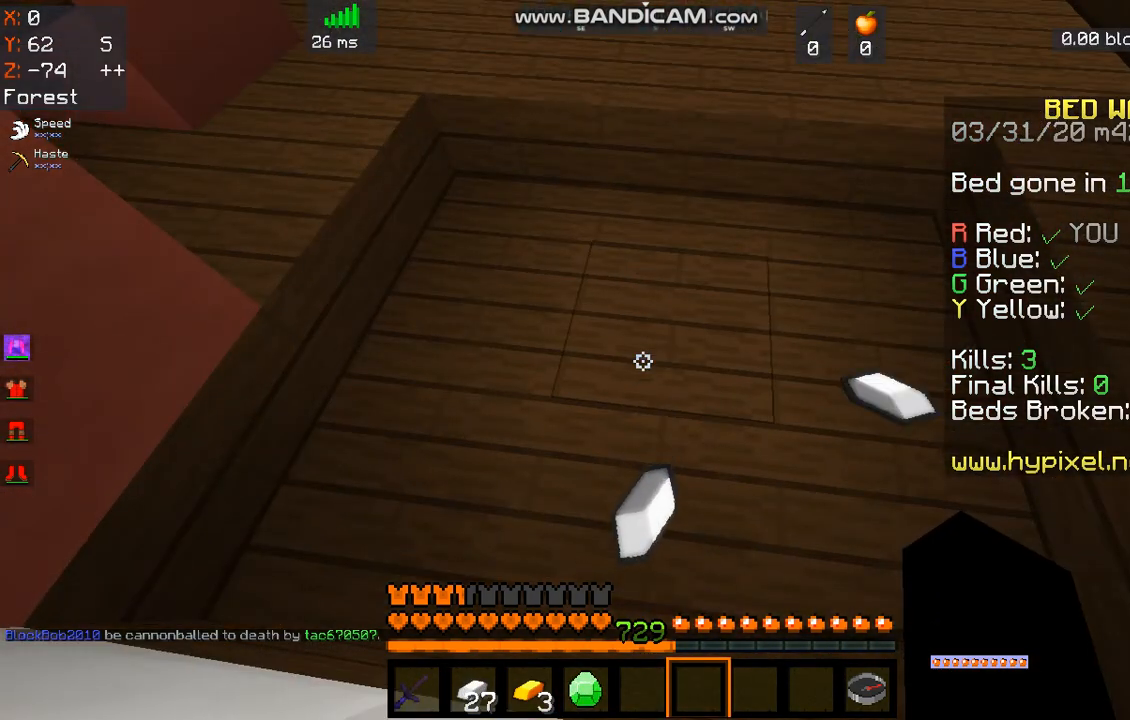
{"keys": [], "mouse": [], "events": []}
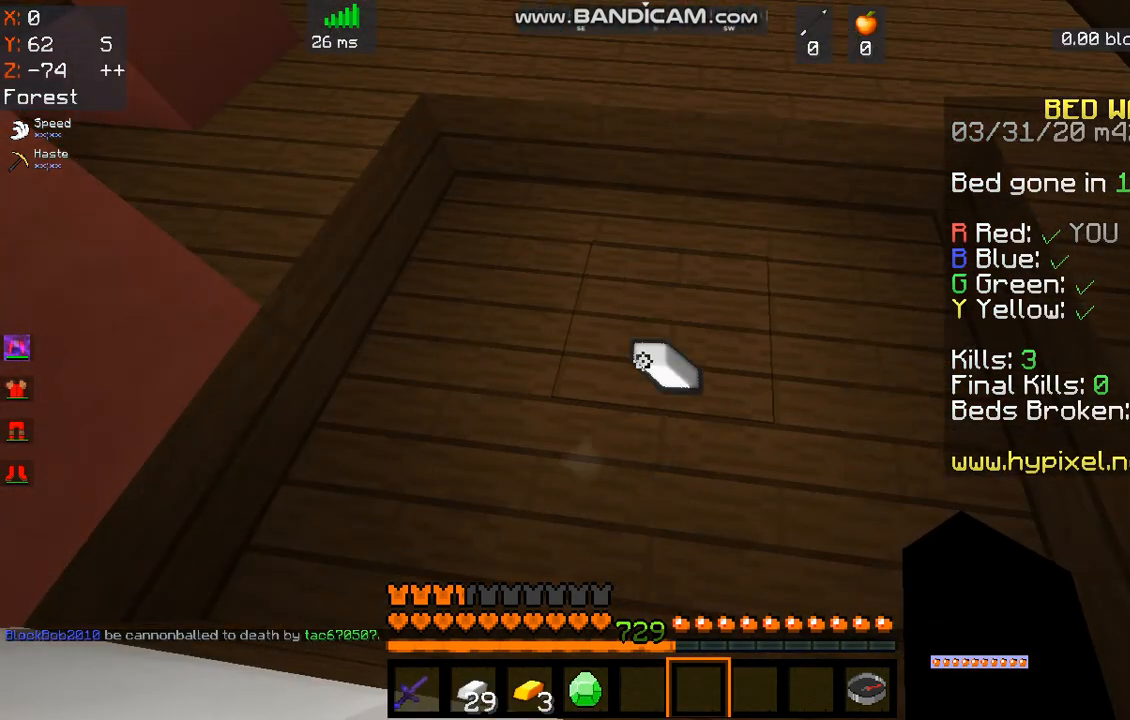
{"keys": ["w"], "mouse": [], "events": [[201, "w", "down"]]}
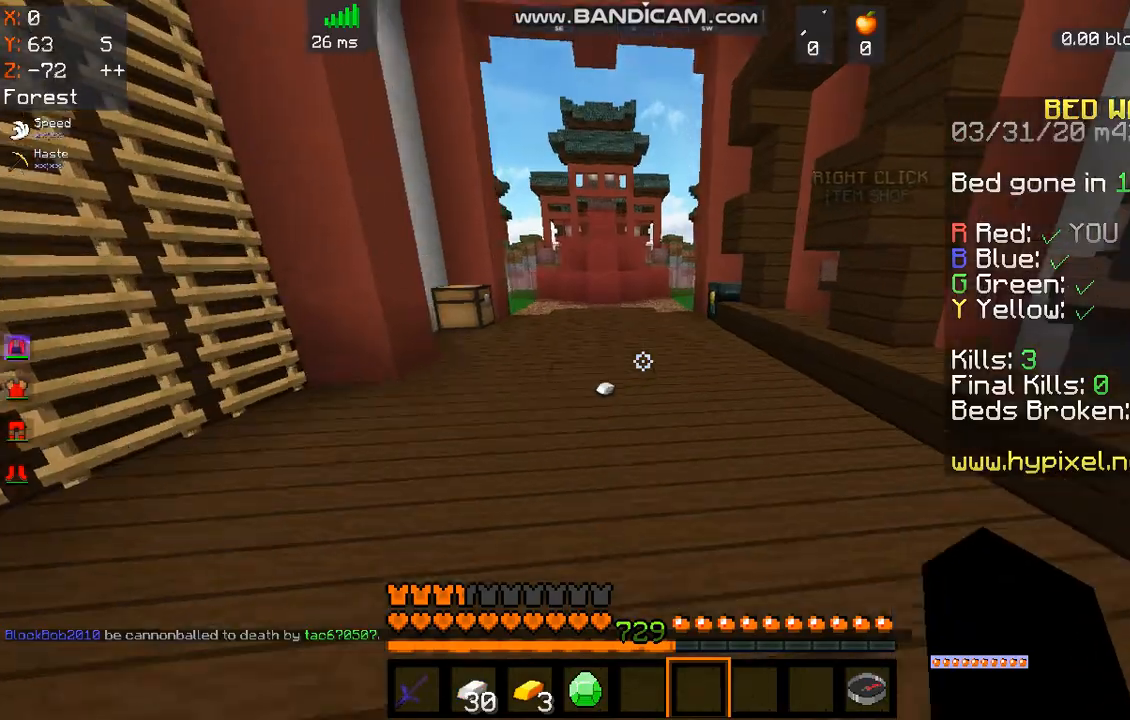
{"keys": ["w"], "mouse": [], "events": [[234, "a", "down"], [501, "a", "up"]]}
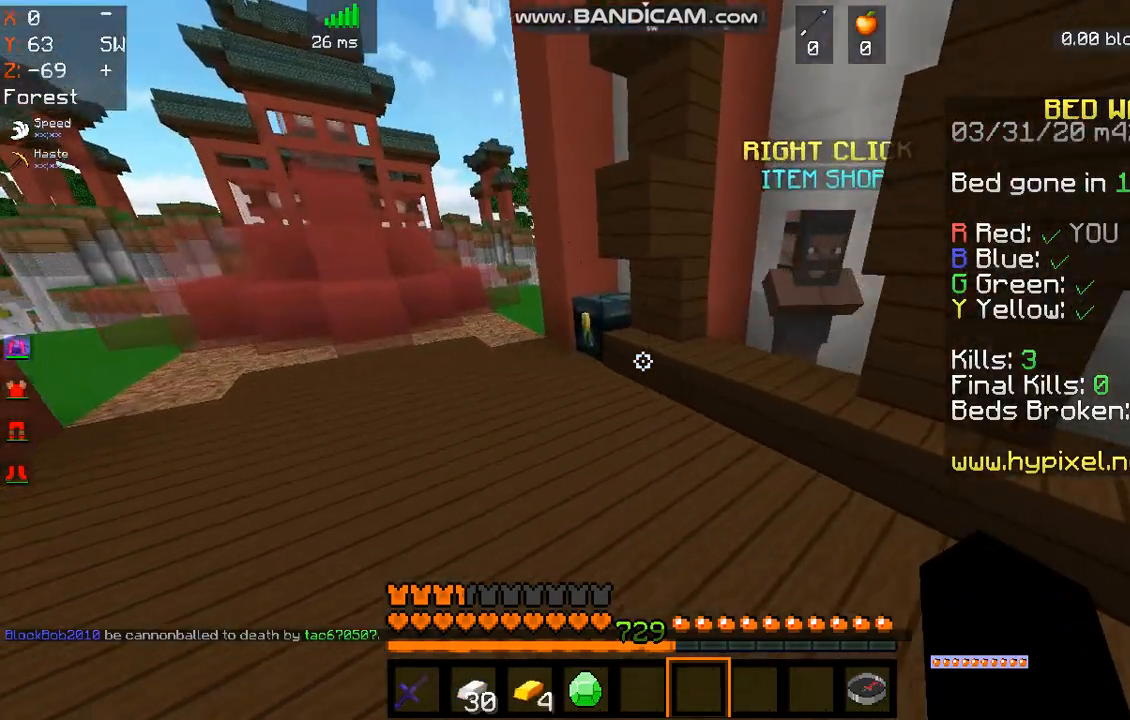
{"keys": [], "mouse": [], "events": [[100, "a", "down"], [301, "a", "up"], [301, "mouse_right", "down"], [301, "w", "up"], [501, "mouse_right", "up"]]}
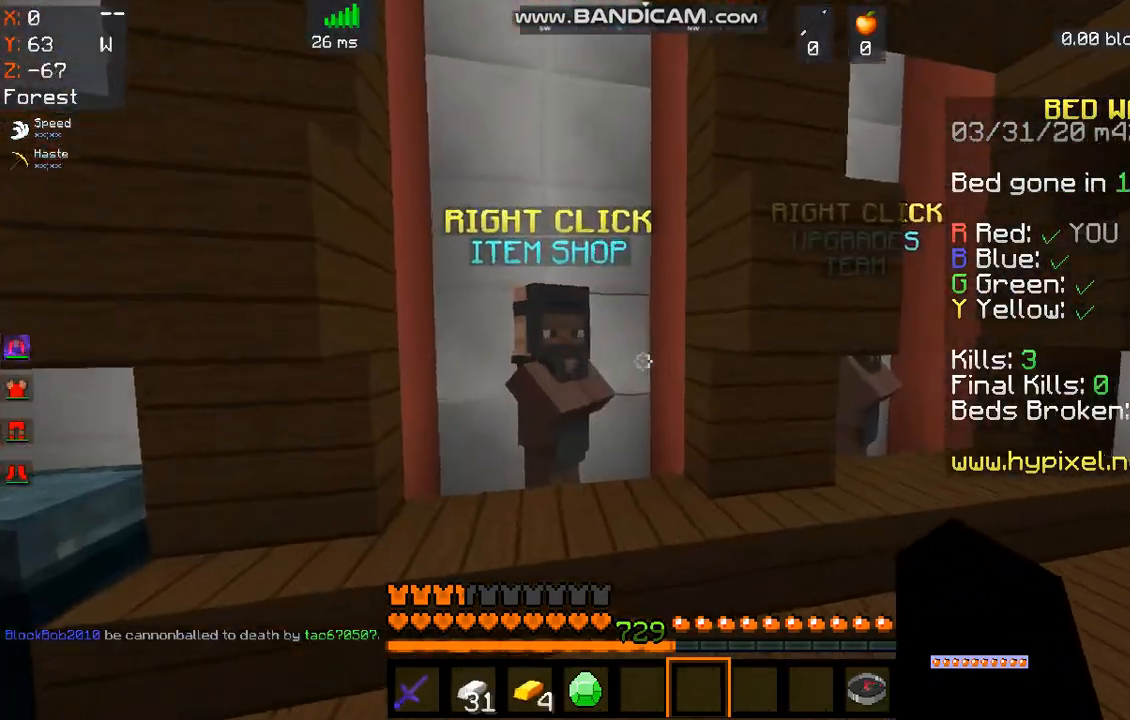
{"keys": [], "mouse": [], "events": [[201, "mouse_right", "down"], [201, "w", "down"], [468, "mouse_right", "up"], [468, "w", "up"]]}
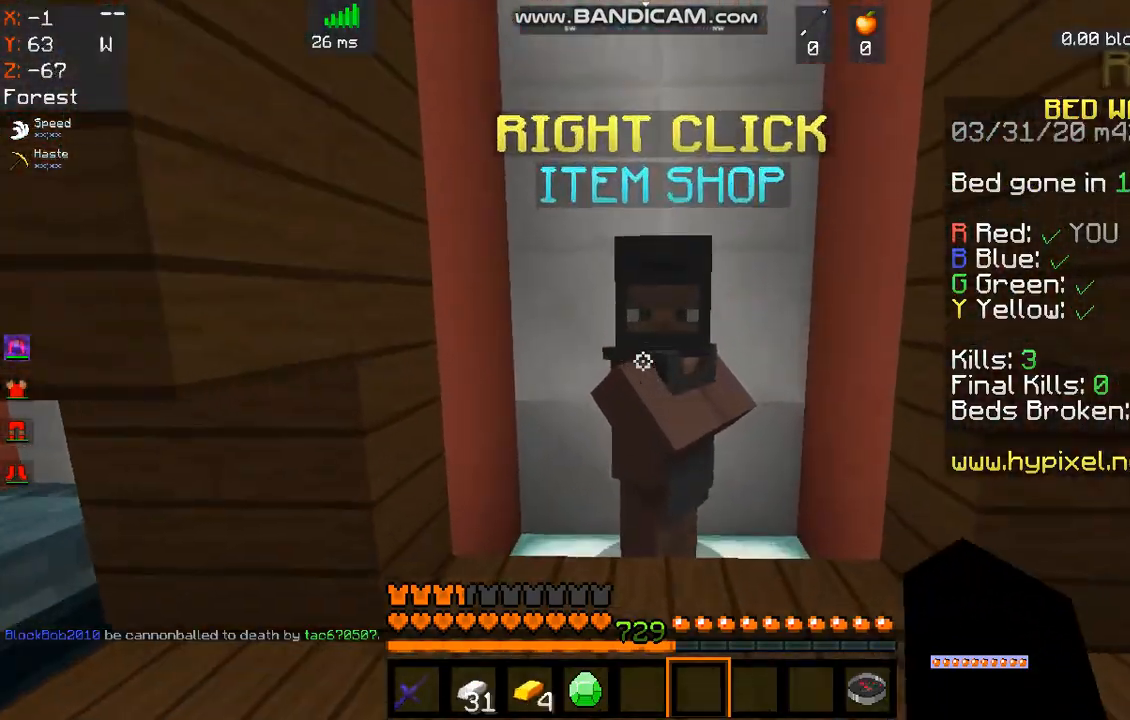
{"keys": [], "mouse": [], "events": []}
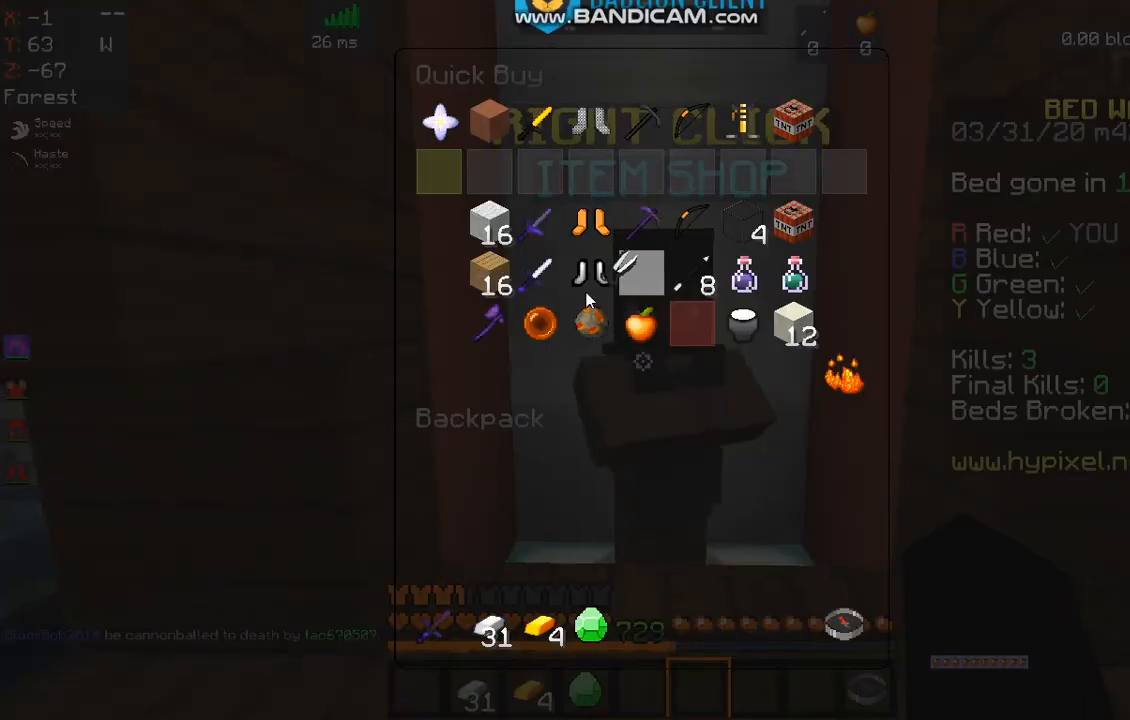
{"keys": [], "mouse": [], "events": []}
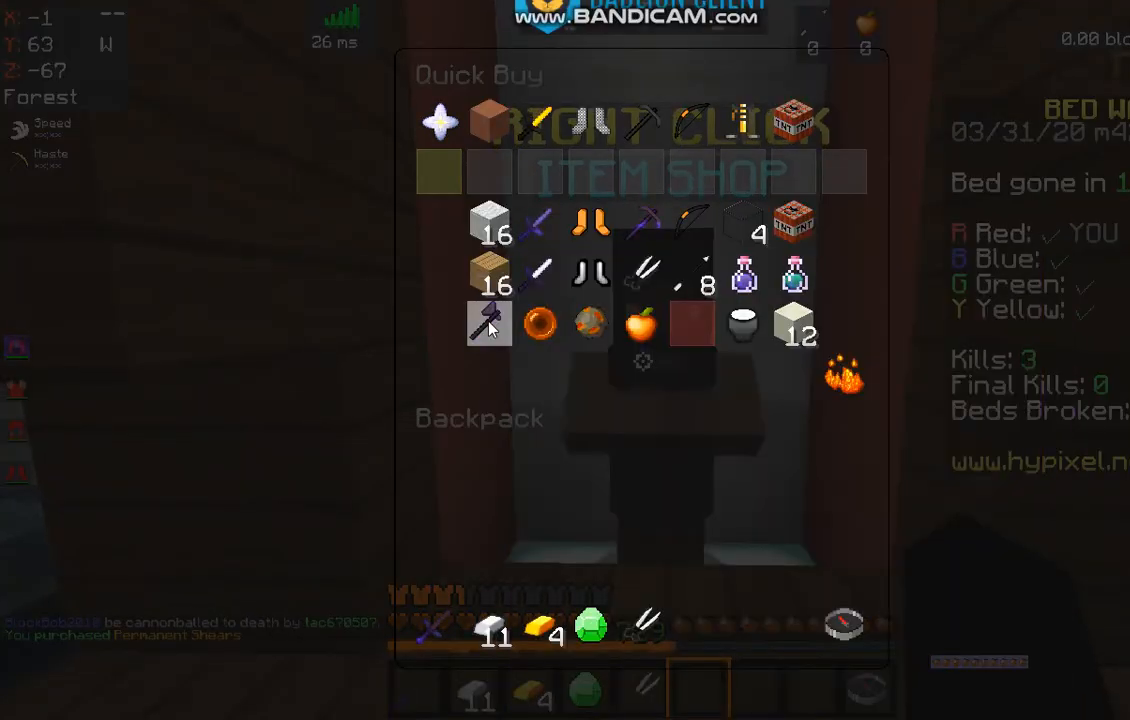
{"keys": [], "mouse": [], "events": []}
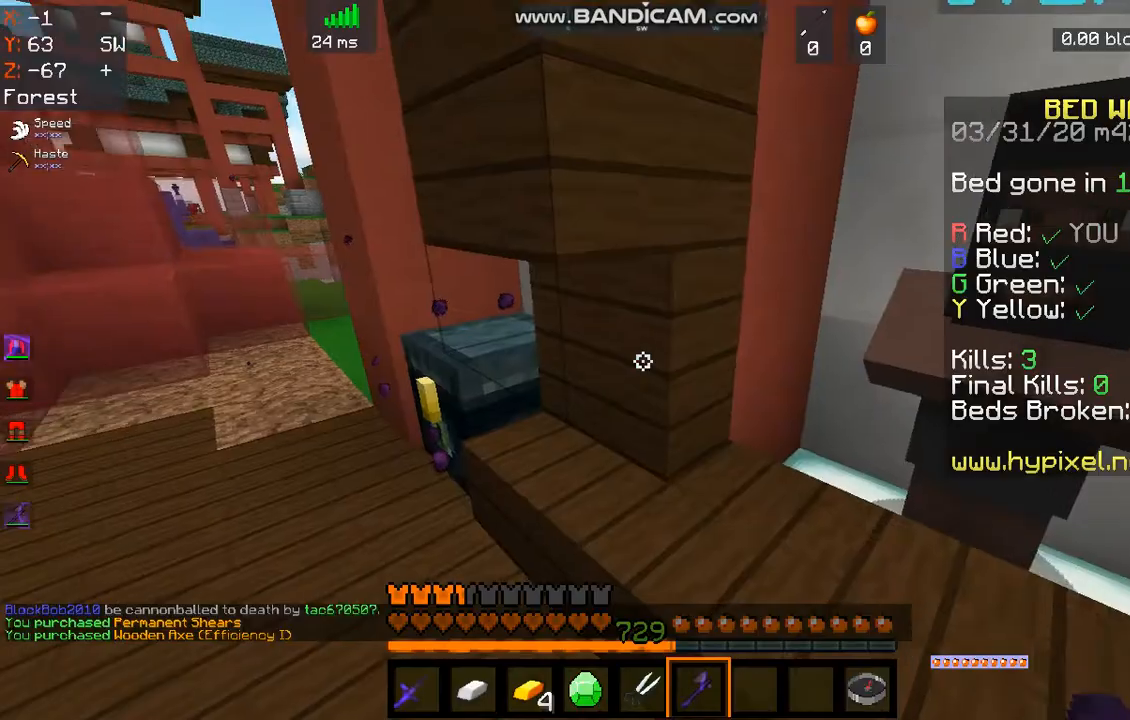
{"keys": ["a", "space"], "mouse": ["right"], "events": [[34, "a", "down"], [34, "w", "down"], [234, "a", "up"], [234, "w", "up"], [368, "a", "down"], [368, "mouse_right", "down"], [502, "space", "down"]]}
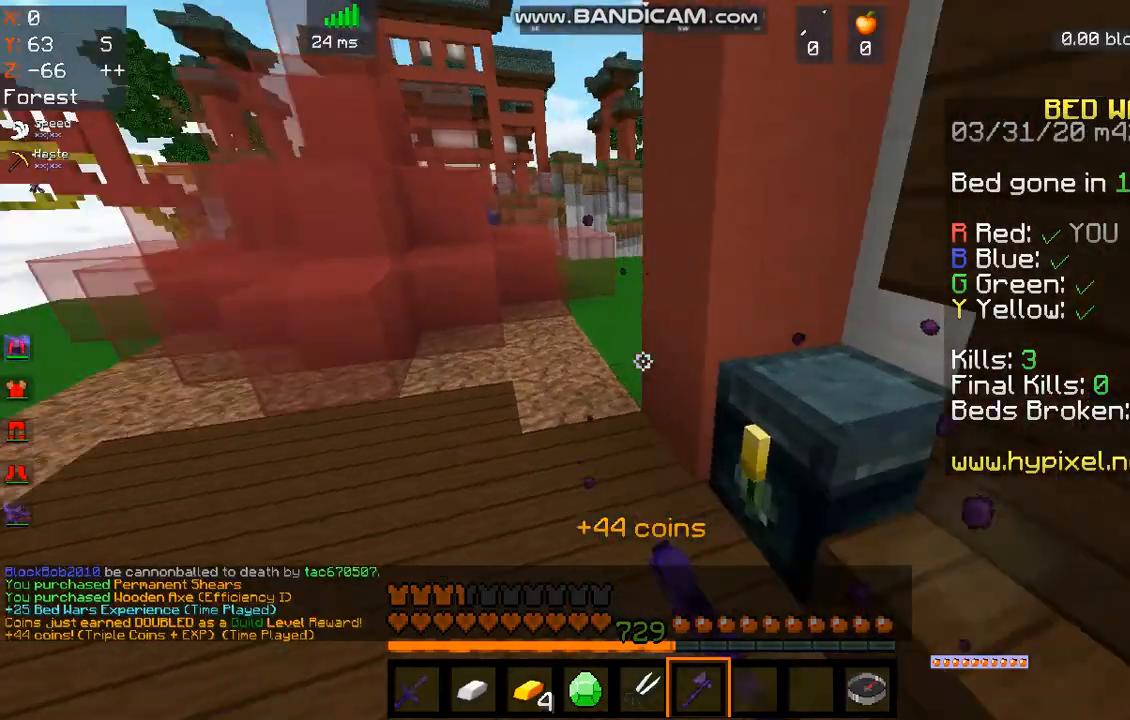
{"keys": [], "mouse": []}
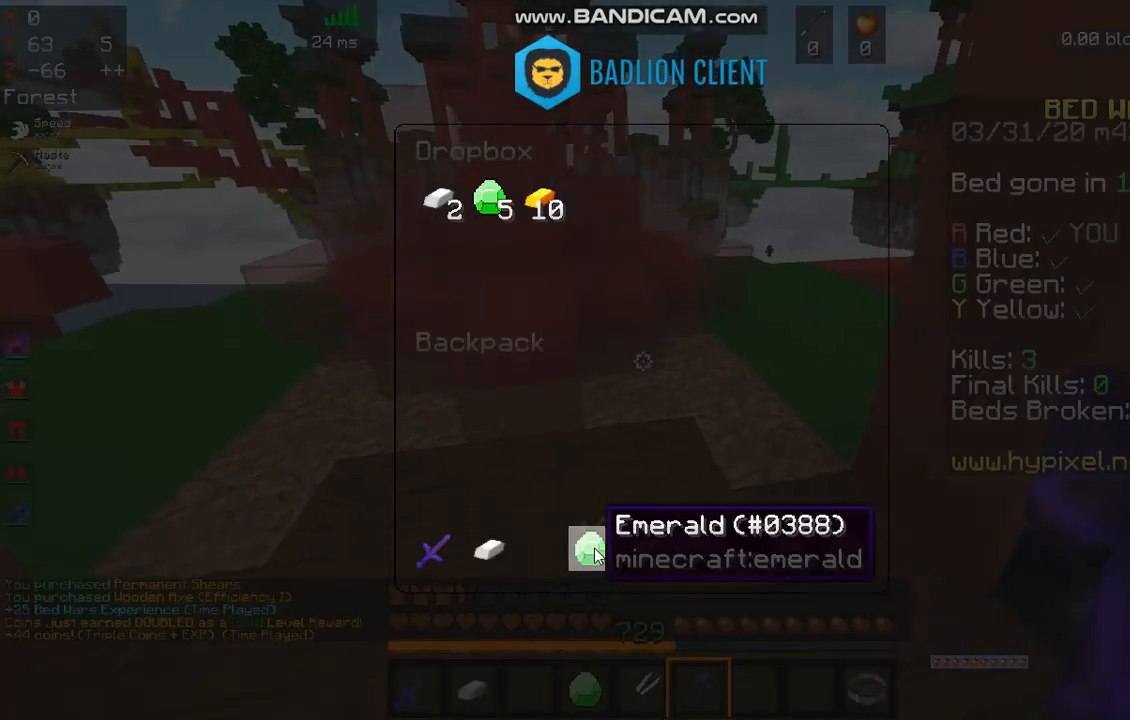
{"keys": [], "mouse": [], "events": []}
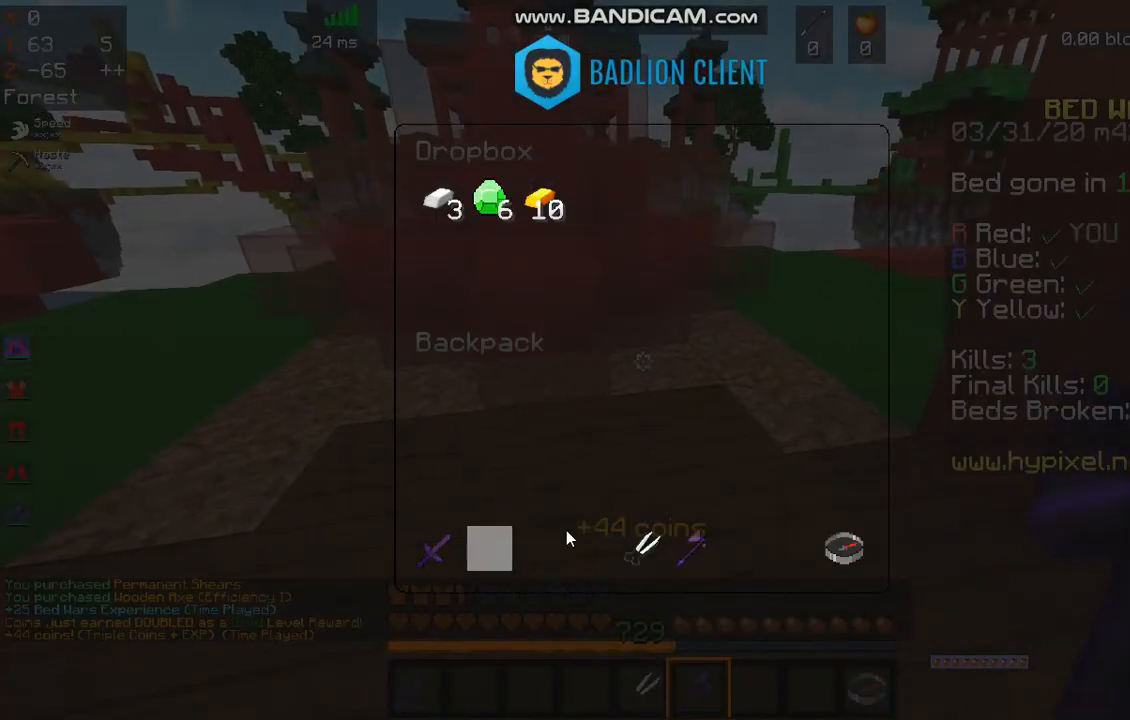
{"keys": [], "mouse": [], "events": []}
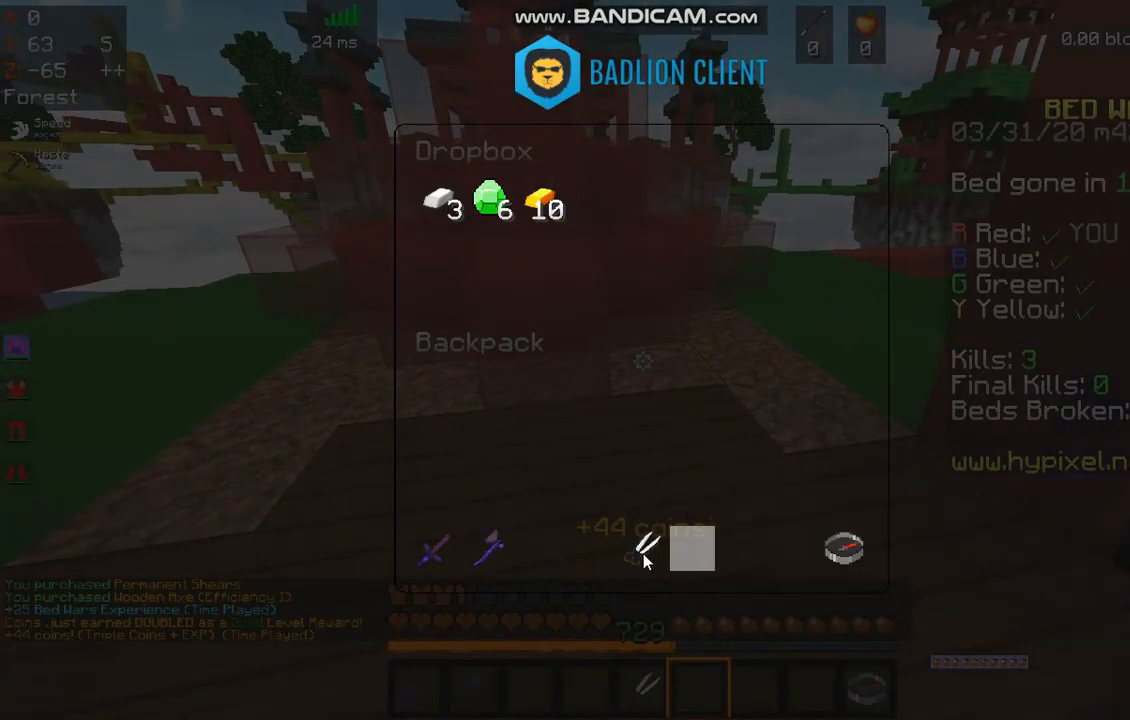
{"keys": [], "mouse": [], "events": []}
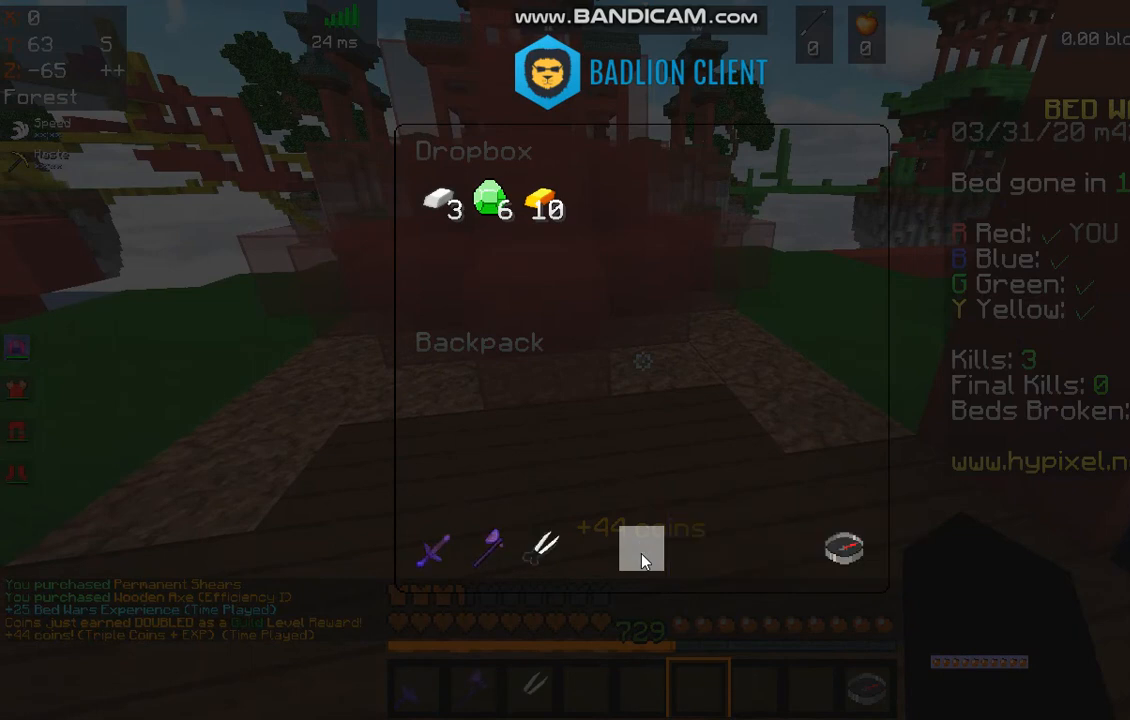
{"keys": [], "mouse": [], "events": []}
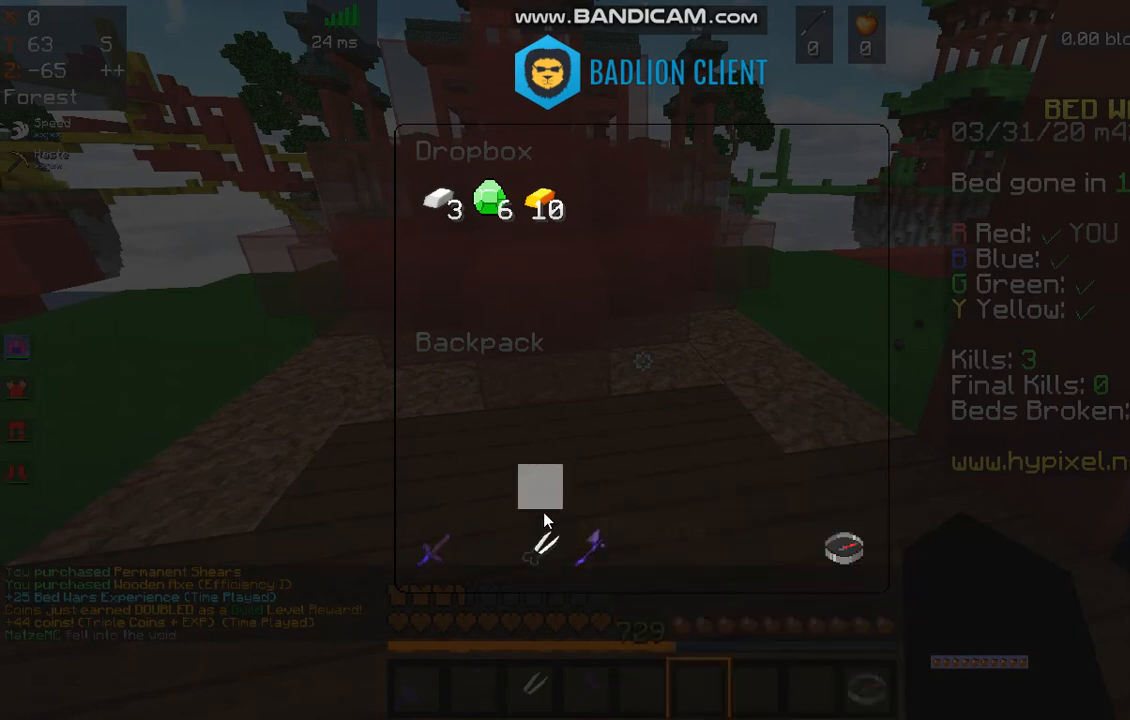
{"keys": [], "mouse": [], "events": []}